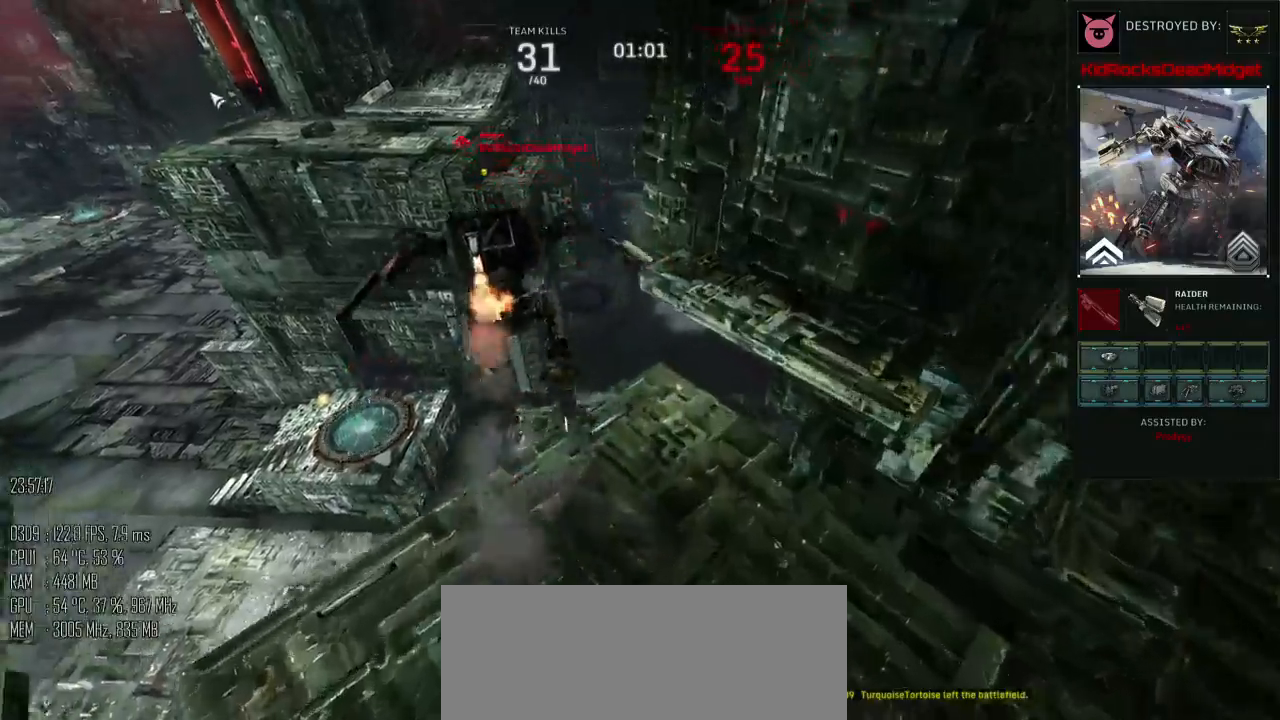
Gameplay with keyboard and mouse; each line is a JSON object with the keys and mouse buttons held at the frame after it. "events" lists presses ("down") and releases ("up") of ".", "/", "0", "1", "2", "3", "4", "5", "6", "7", "8", "9", "a", "alt", "b", "backslash", "backspace", "c", "caps_lock", "comma", "ctrl", "d", "e", "equals", "escape", "f", "g", "h", "i", "j", "k", "l", "lbracket", "m", "minus", "n", "o", "p", "q", "quote", "r", "rbracket", "return", "s", "semicolon", "shift_l", "shift_r", "space", "super", "t", "tab", "u", "v", "w", "x", "y", "z", "mouse_left", "mouse_right", "mouse_mb4" and "mouse_mb5" between this image and that frame as [ms after this image, input, new state], when the widget could be followed in between. "mouse_left", "mouse_right", "mouse_mb4", "mouse_mb5" = the "left", "right", "mb4", "mb5" buttons of the "mouse" list. No other keys are recorded. Not read: mouse_move.
{"keys": [], "mouse": [], "events": []}
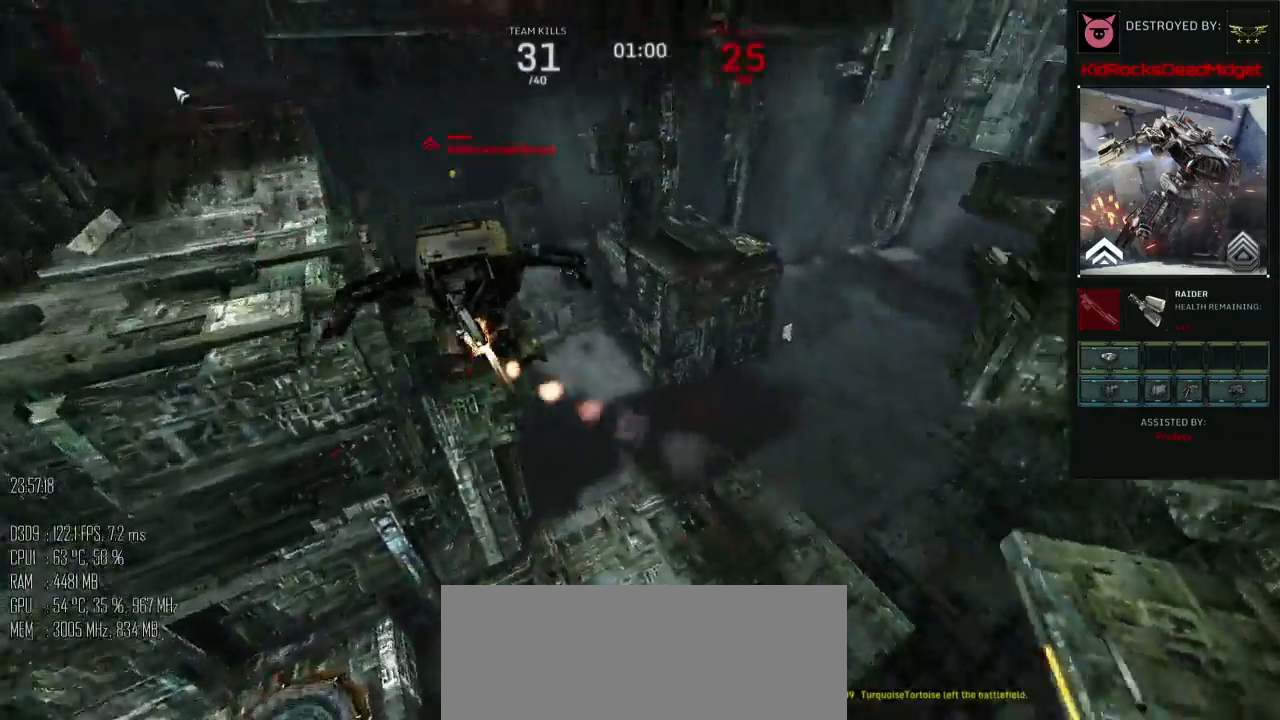
{"keys": [], "mouse": [], "events": []}
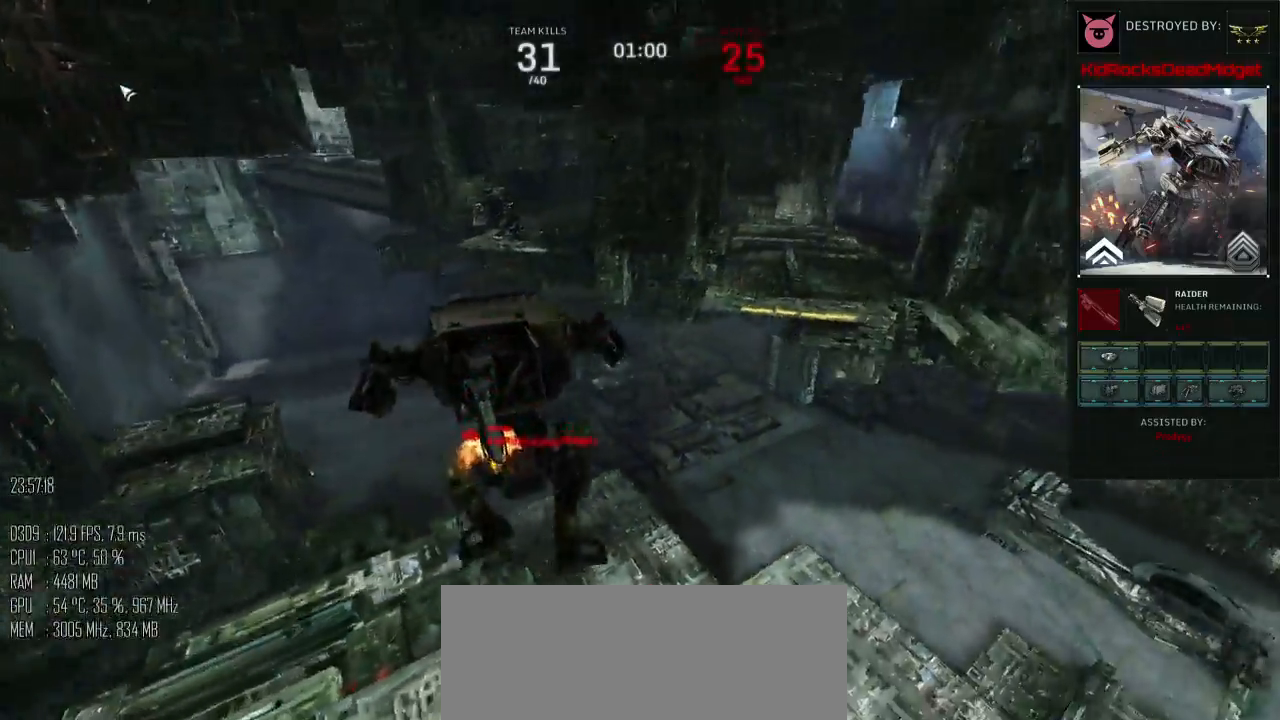
{"keys": [], "mouse": [], "events": []}
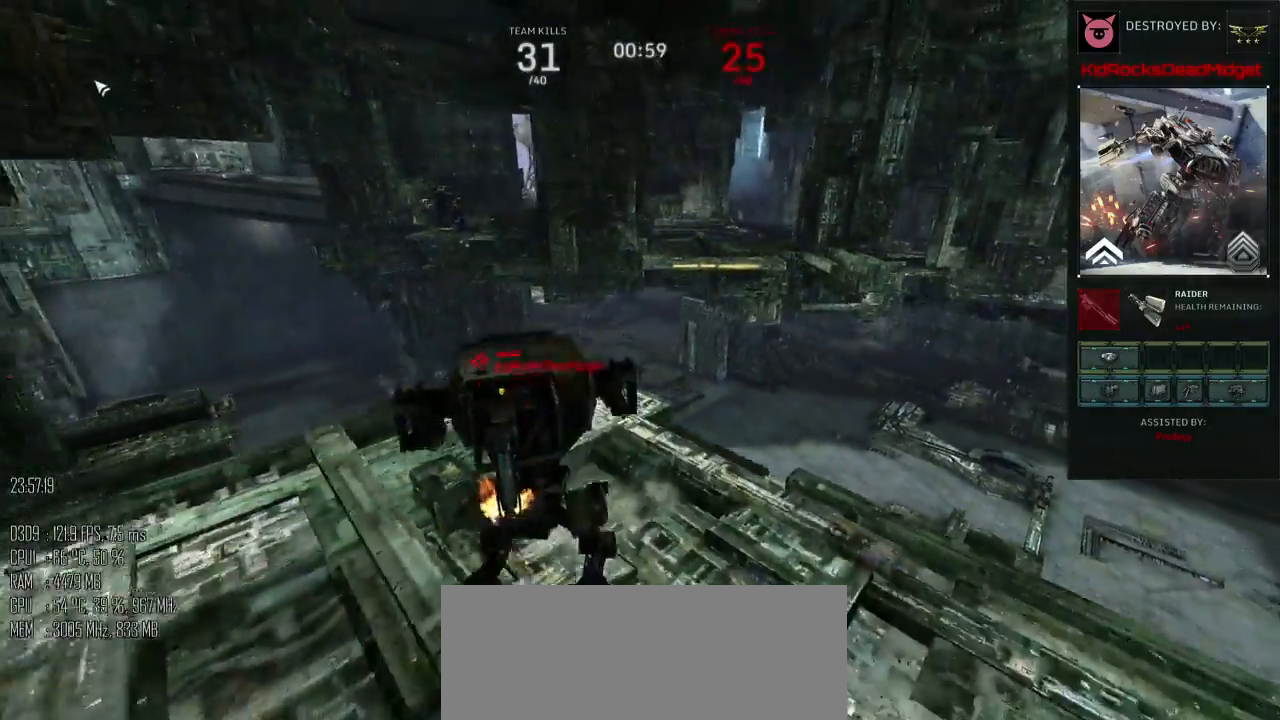
{"keys": [], "mouse": [], "events": []}
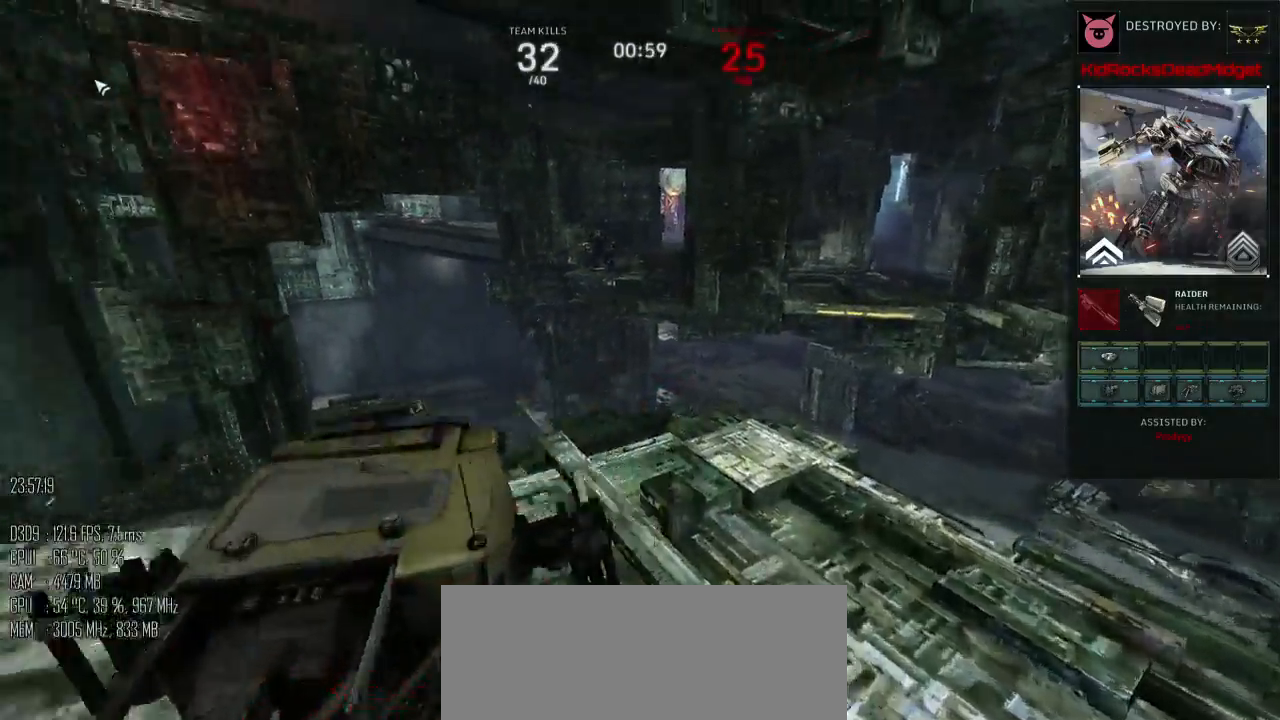
{"keys": [], "mouse": [], "events": []}
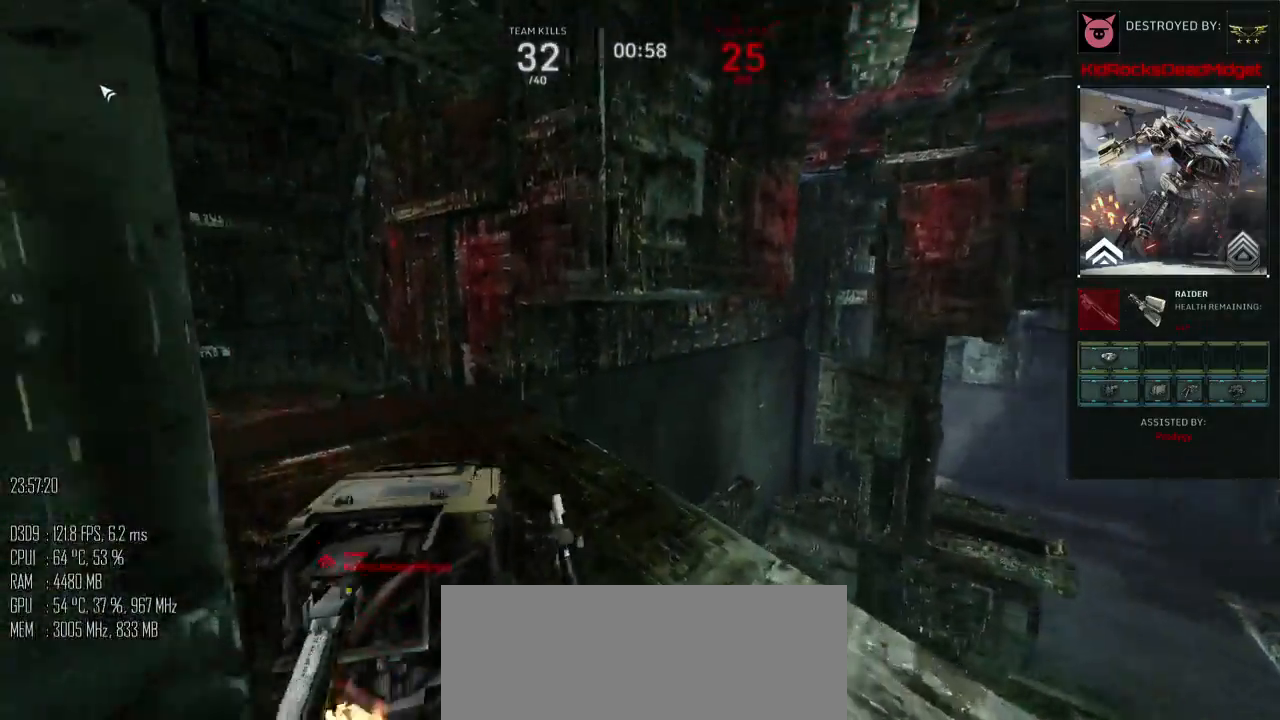
{"keys": ["w"], "mouse": [], "events": [[383, "mouse_left", "down"], [417, "mouse_left", "up"], [500, "w", "down"]]}
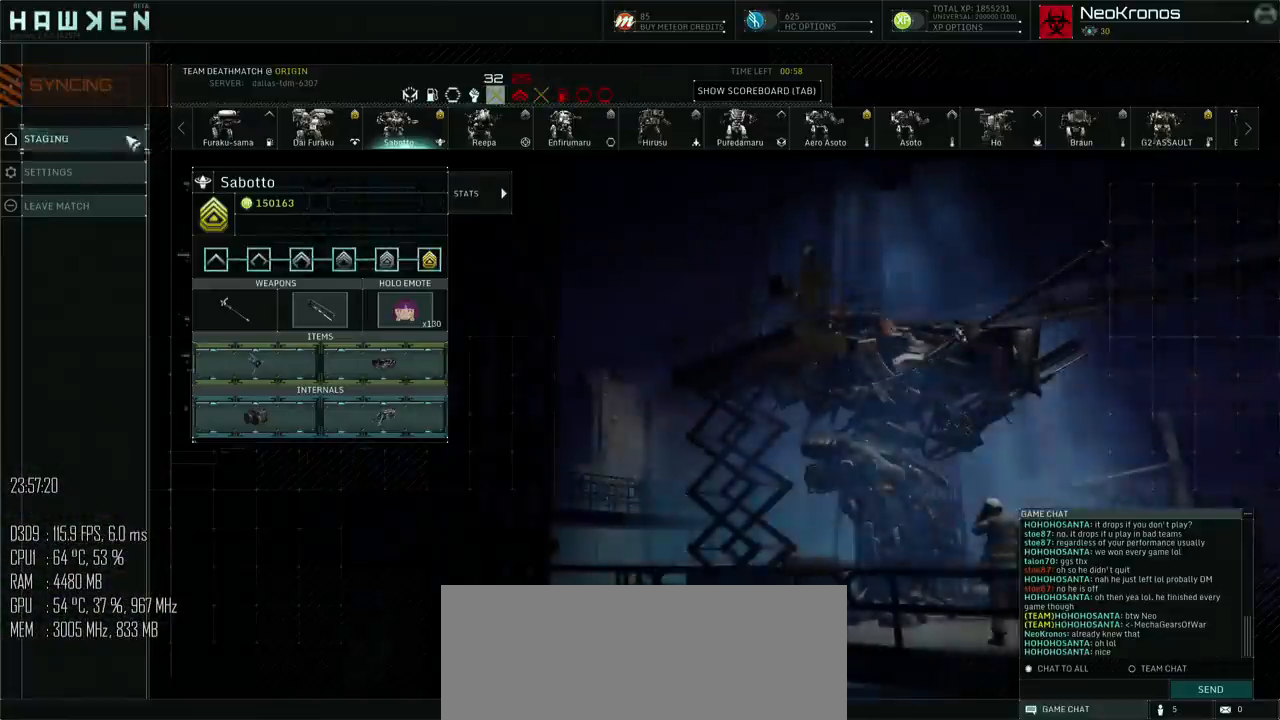
{"keys": ["shift_l", "w"], "mouse": [], "events": [[83, "shift_l", "down"]]}
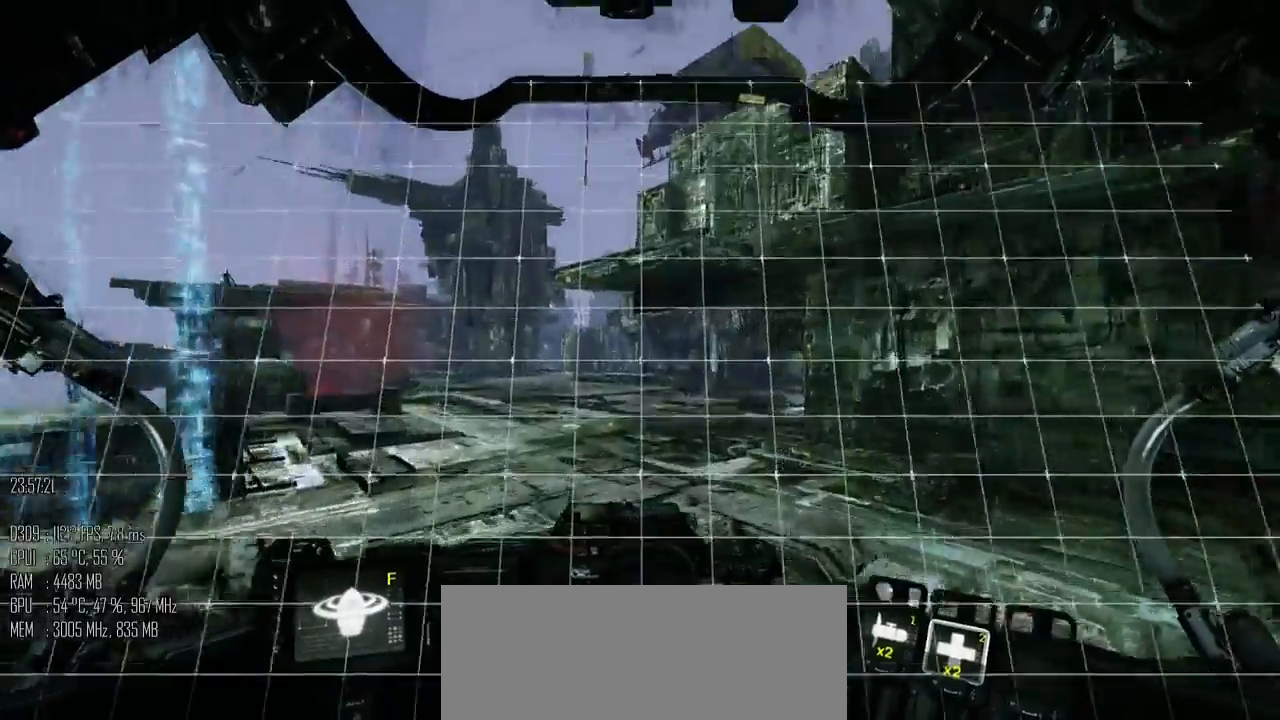
{"keys": ["a"], "mouse": [], "events": [[183, "a", "down"], [400, "w", "up"], [433, "shift_l", "up"]]}
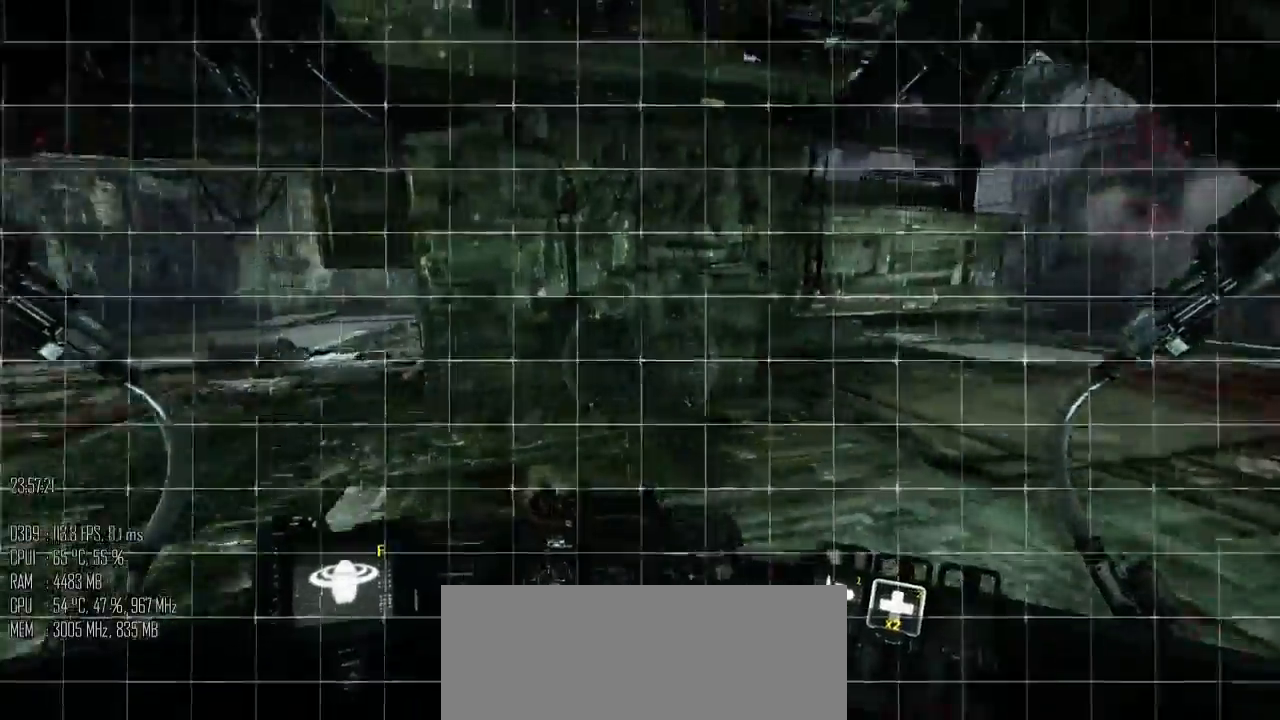
{"keys": ["shift_l", "w"], "mouse": [], "events": [[33, "shift_l", "down"], [100, "shift_l", "up"], [183, "w", "down"], [250, "a", "up"], [350, "shift_l", "down"]]}
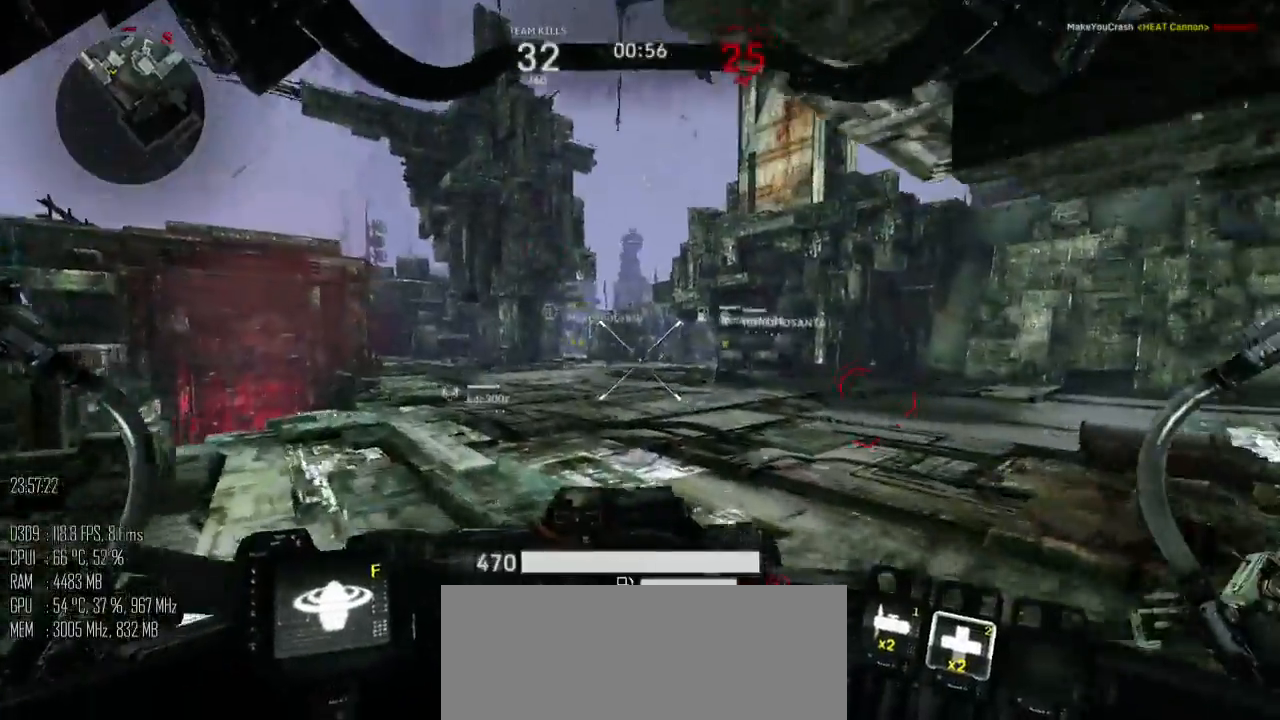
{"keys": ["a", "shift_l", "w"], "mouse": [], "events": [[400, "a", "down"]]}
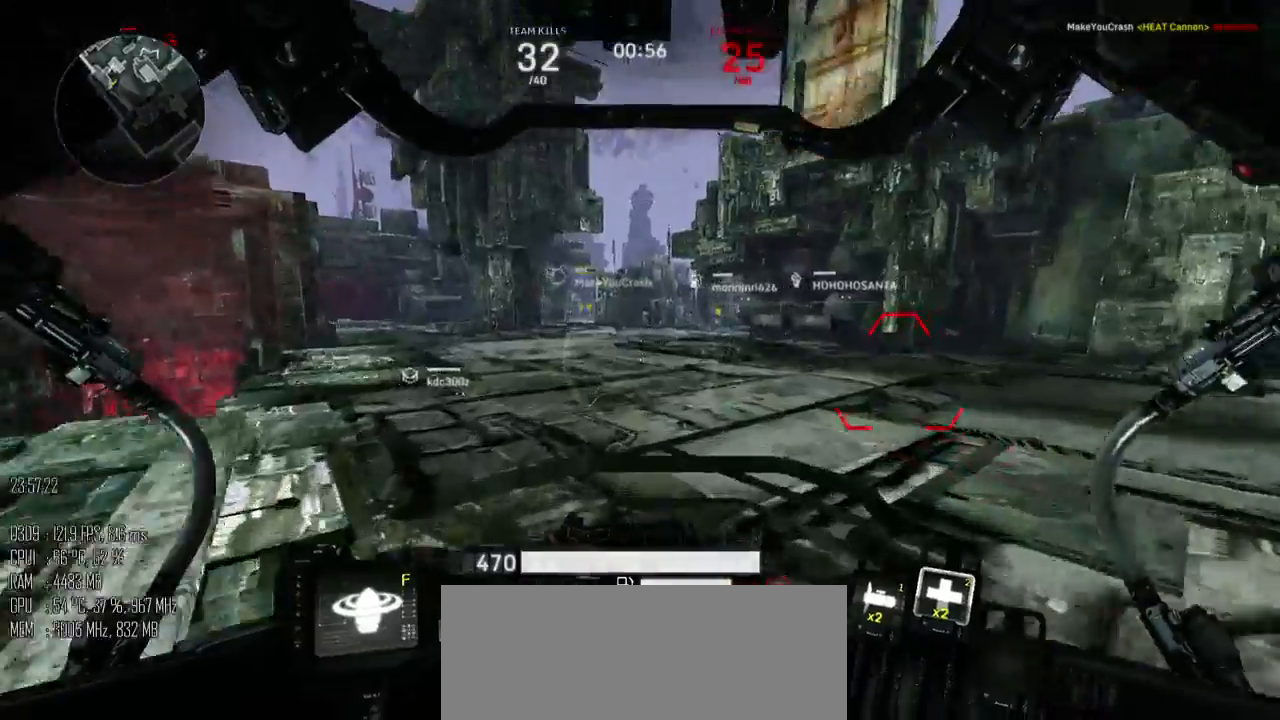
{"keys": ["a", "w"], "mouse": [], "events": [[33, "space", "down"], [117, "shift_l", "up"], [150, "space", "up"]]}
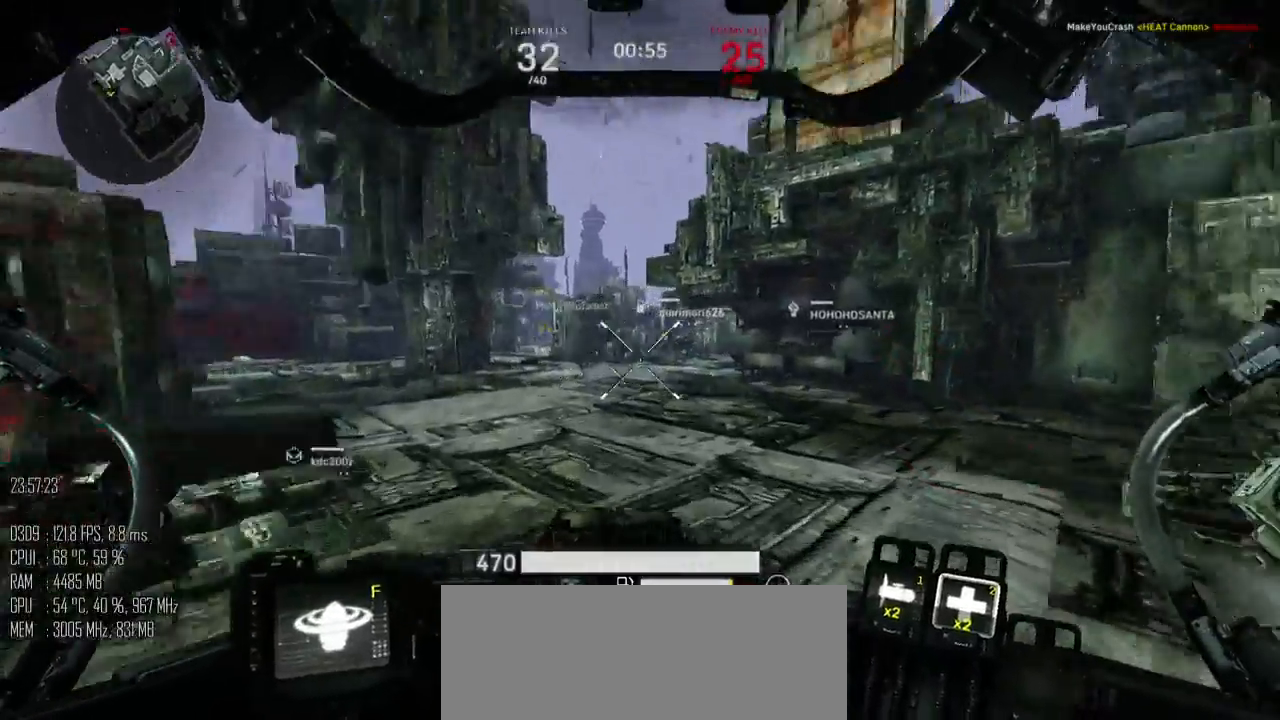
{"keys": ["a"], "mouse": [], "events": [[267, "w", "up"], [367, "shift_l", "down"], [433, "shift_l", "up"]]}
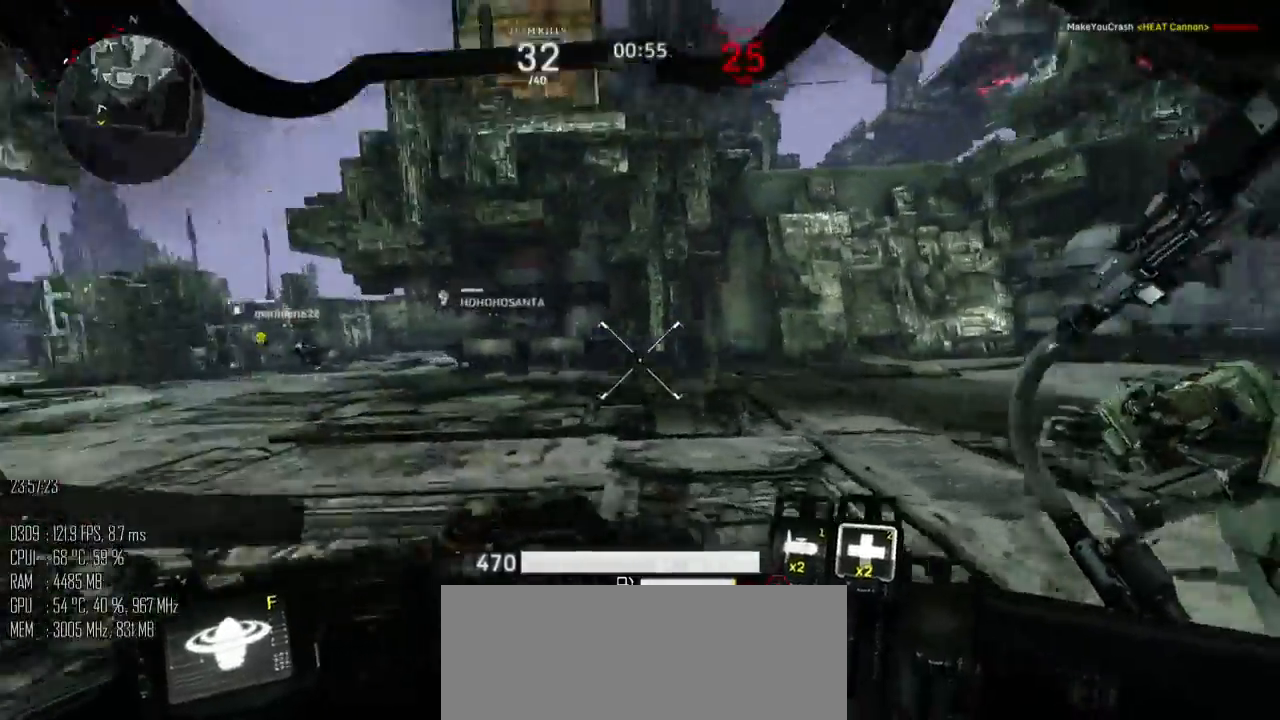
{"keys": ["a", "space", "w"], "mouse": [], "events": [[217, "w", "down"], [267, "shift_l", "down"], [317, "space", "down"], [400, "shift_l", "up"]]}
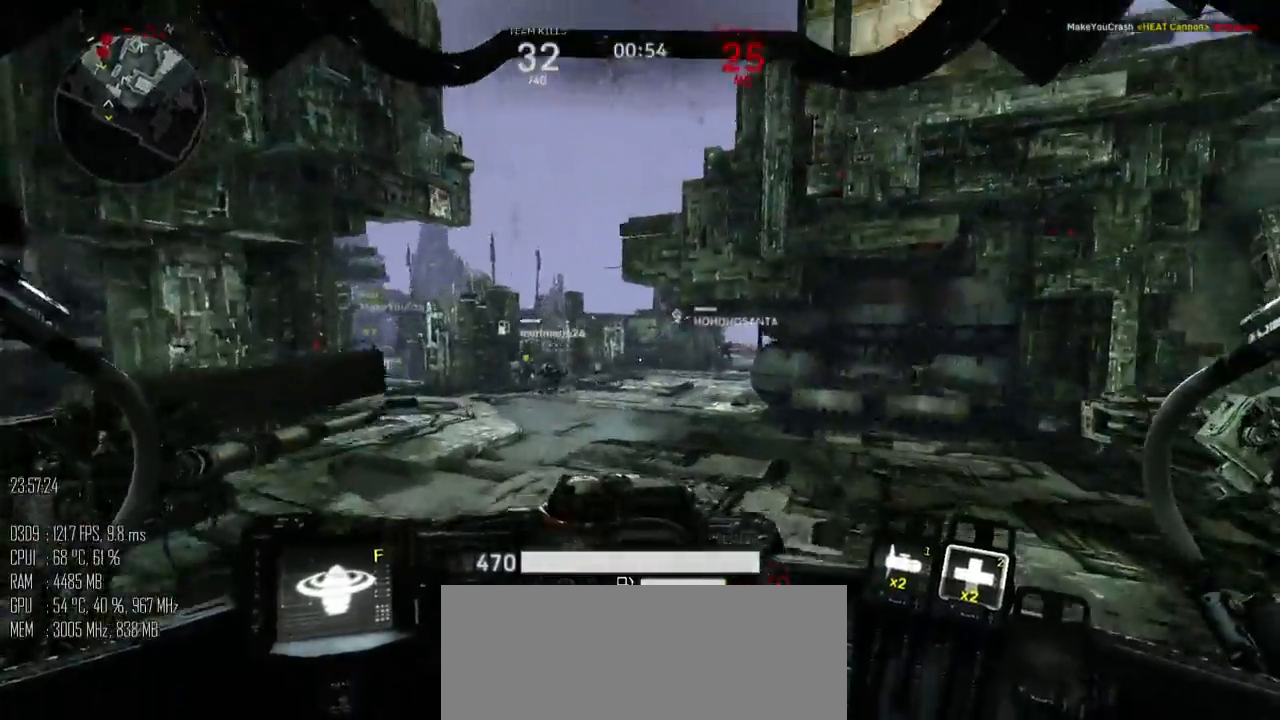
{"keys": ["a", "w"], "mouse": [], "events": [[33, "space", "up"]]}
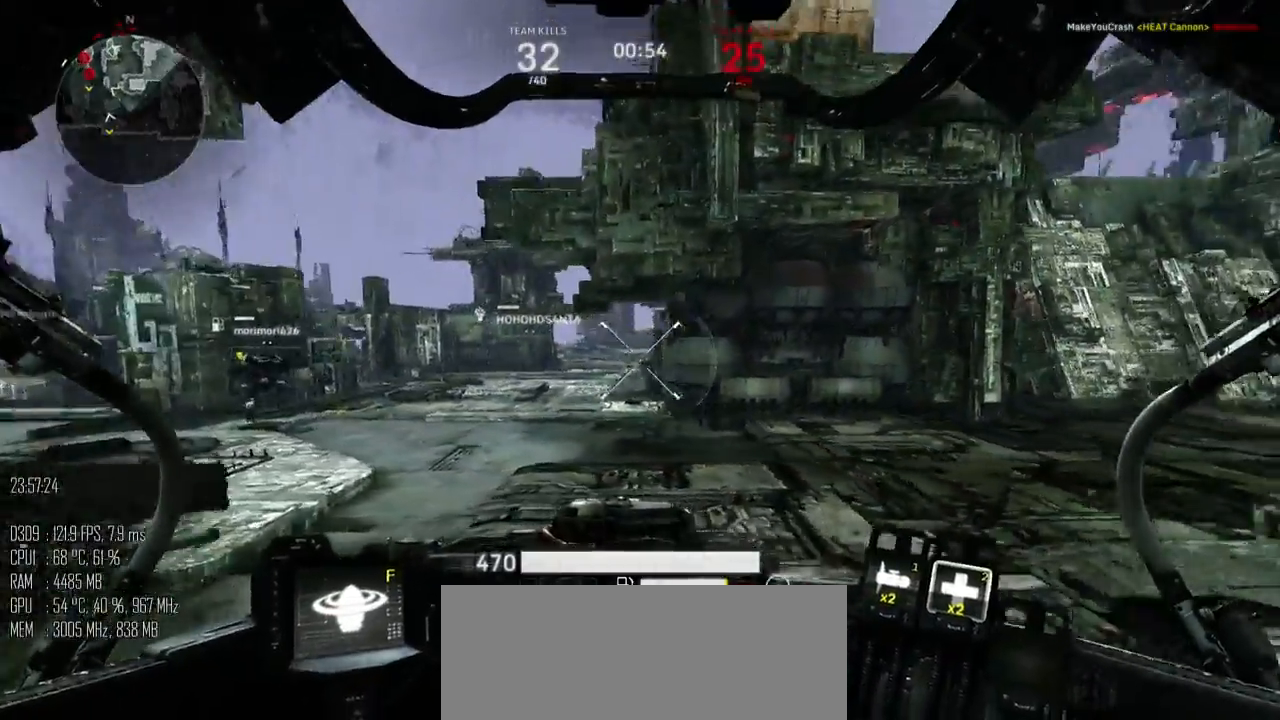
{"keys": ["a", "w"], "mouse": [], "events": []}
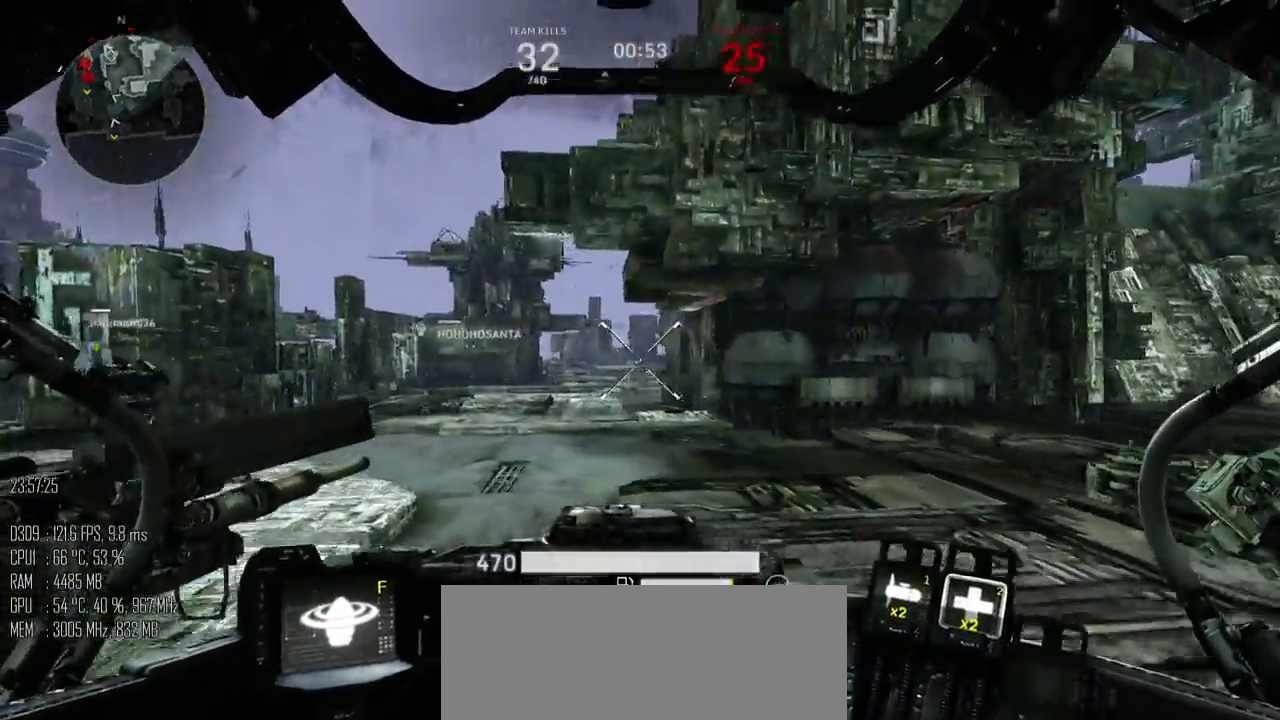
{"keys": ["a", "w"], "mouse": [], "events": []}
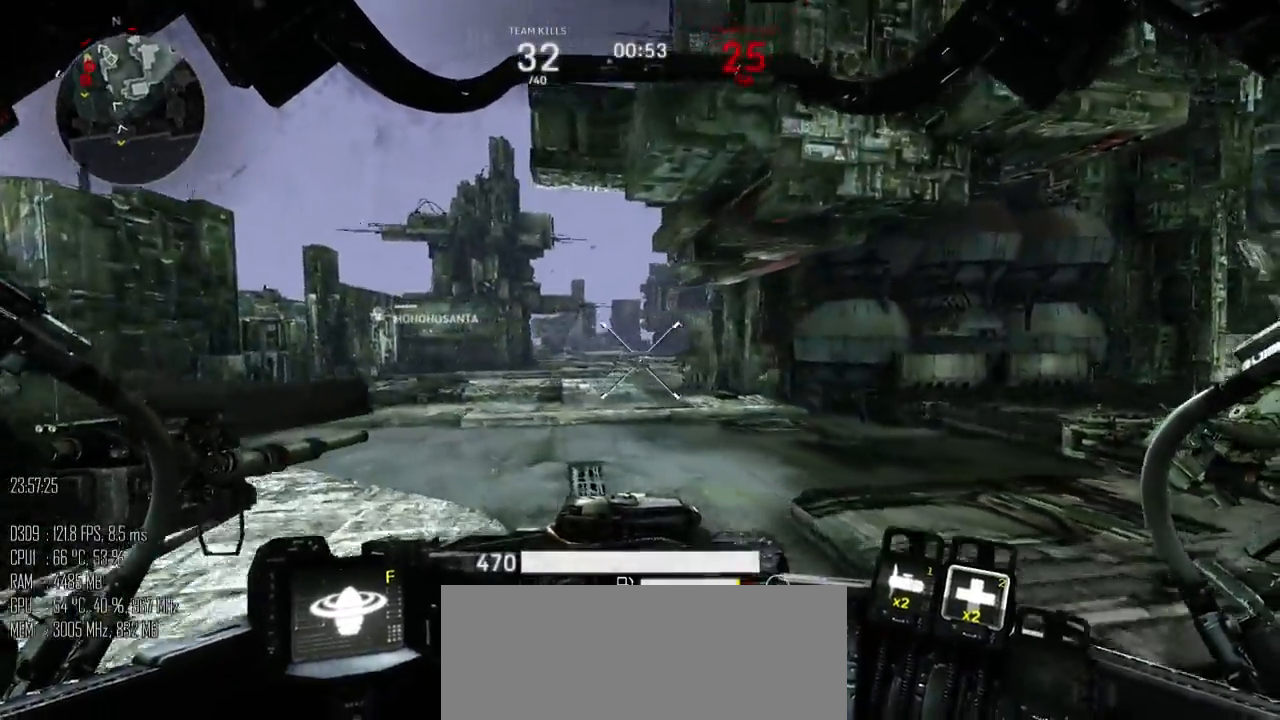
{"keys": ["w"], "mouse": [], "events": [[400, "a", "up"]]}
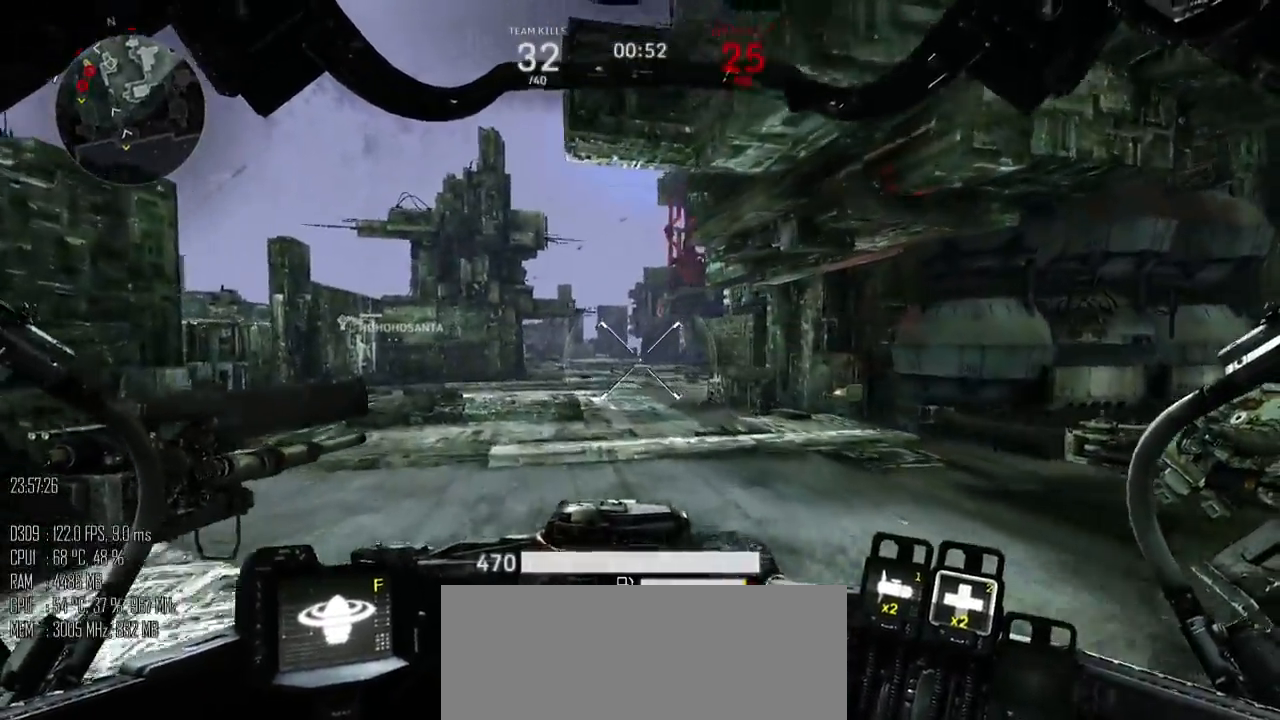
{"keys": ["a", "w"], "mouse": [], "events": [[483, "a", "down"]]}
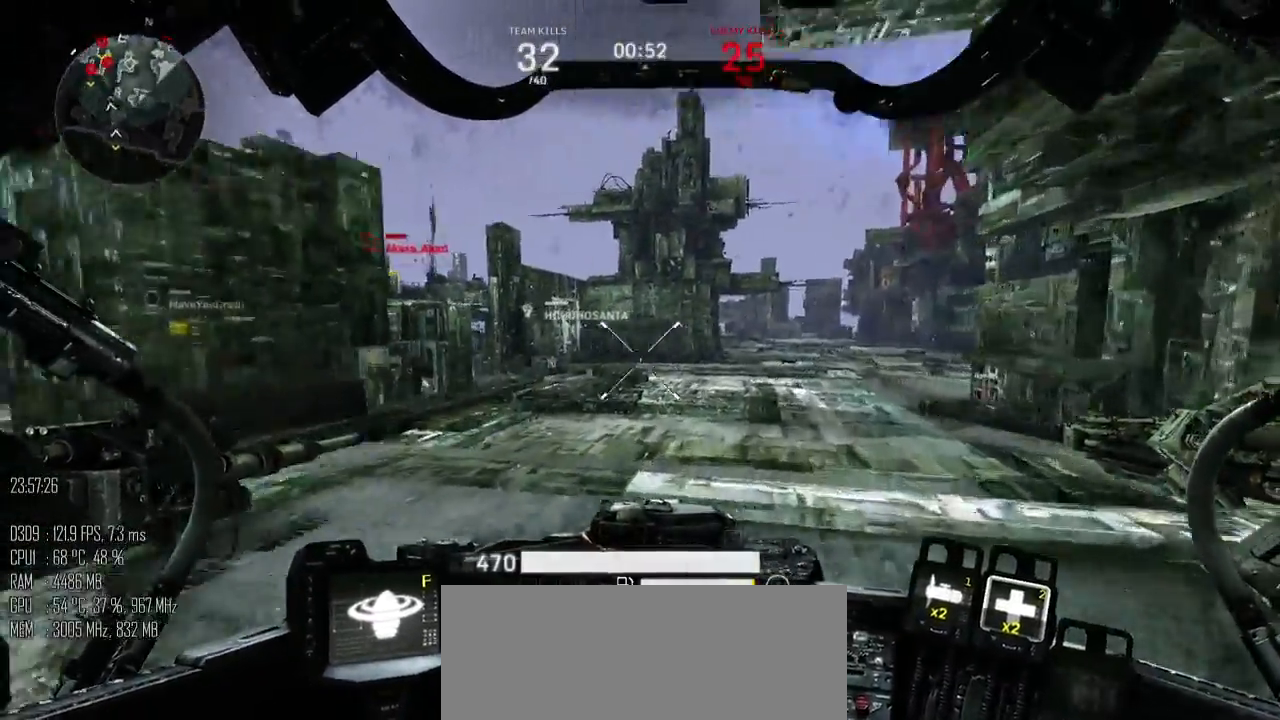
{"keys": ["d", "w"], "mouse": [], "events": [[283, "a", "up"], [333, "d", "down"]]}
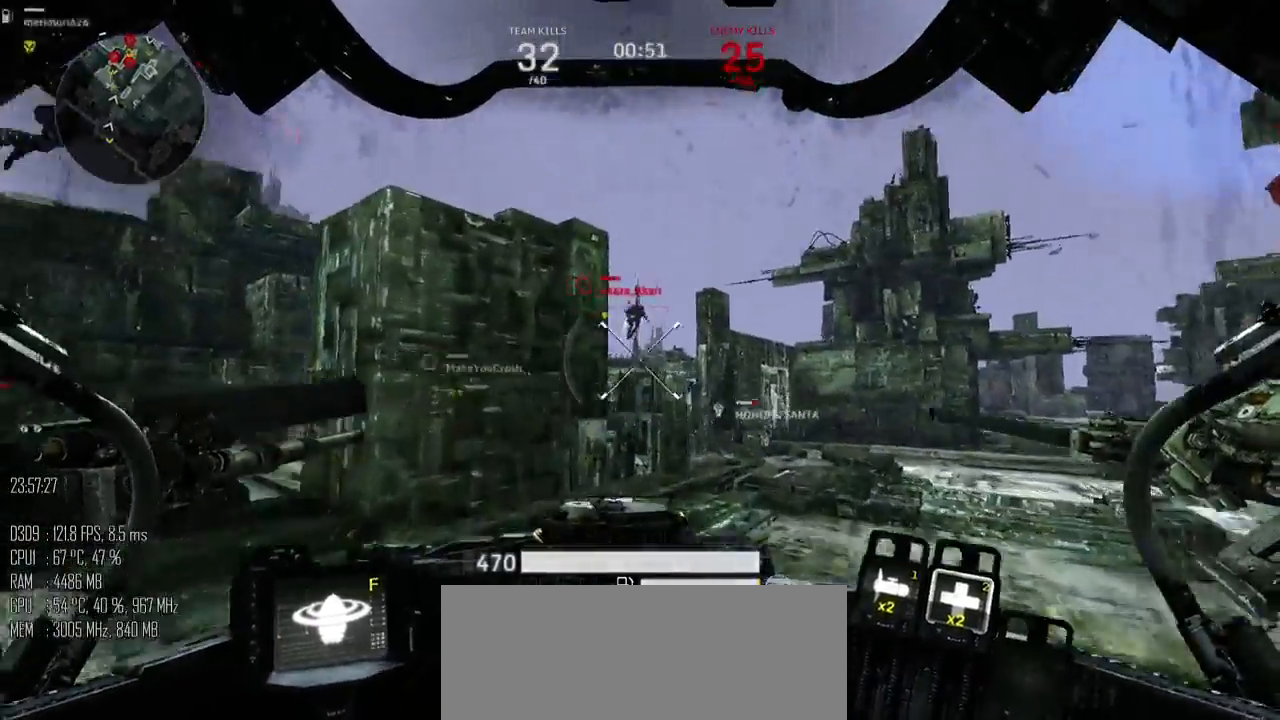
{"keys": ["d", "w"], "mouse": ["left", "right"], "events": [[67, "mouse_mb5", "down"], [150, "mouse_mb5", "up"], [200, "d", "up"], [450, "d", "down"], [450, "mouse_left", "down"], [450, "mouse_right", "down"]]}
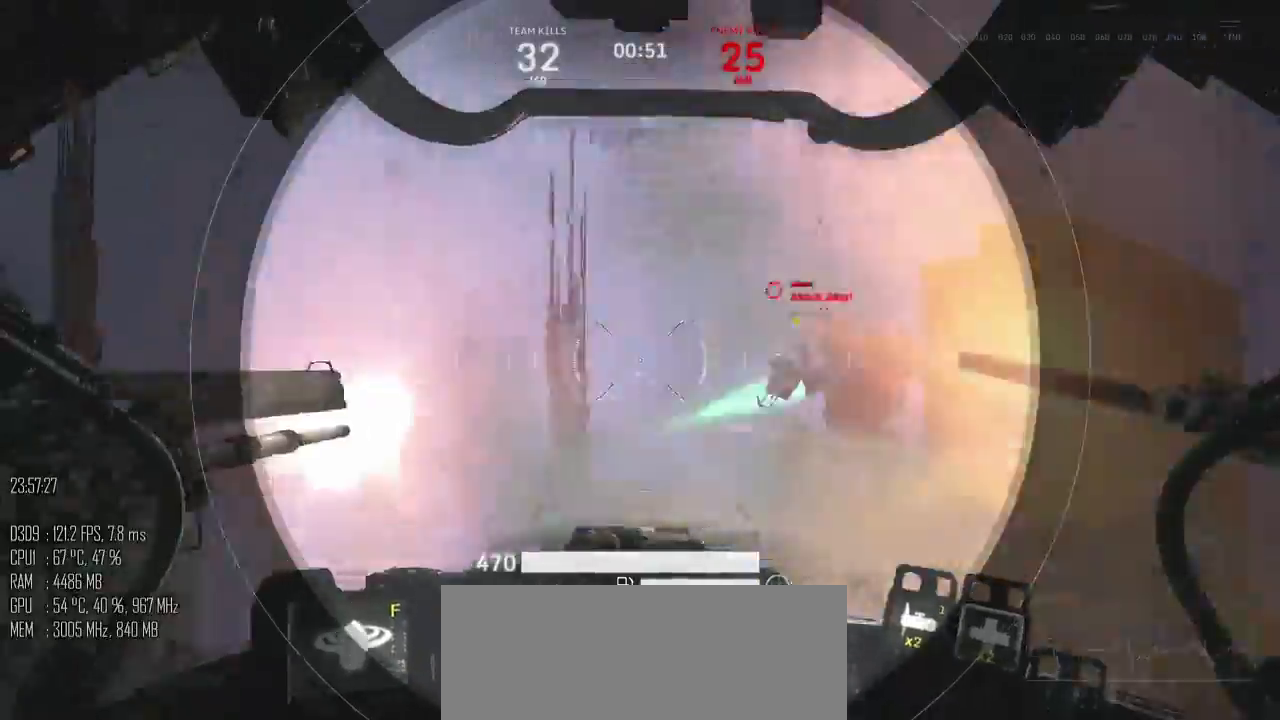
{"keys": ["d", "w"], "mouse": [], "events": [[50, "mouse_left", "up"], [50, "mouse_mb5", "down"], [50, "mouse_right", "up"], [117, "d", "up"], [117, "mouse_mb5", "up"], [183, "d", "down"]]}
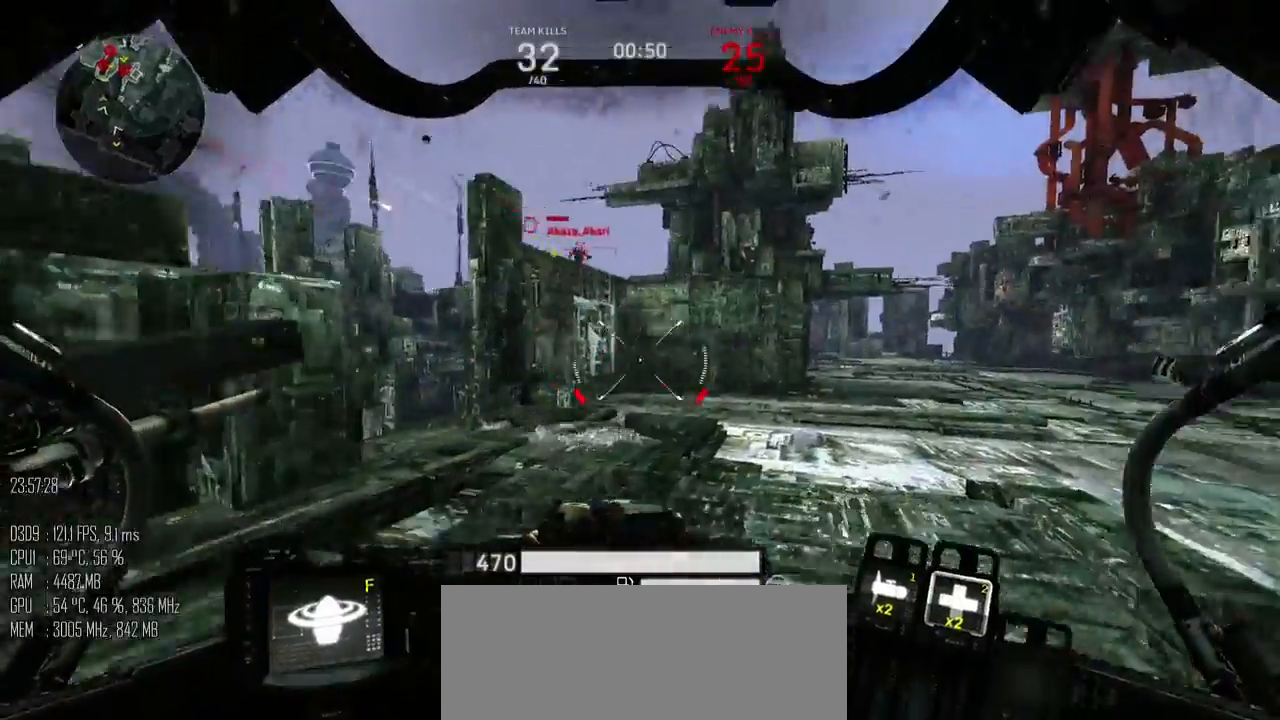
{"keys": ["d", "shift_l", "w"], "mouse": [], "events": [[217, "shift_l", "down"]]}
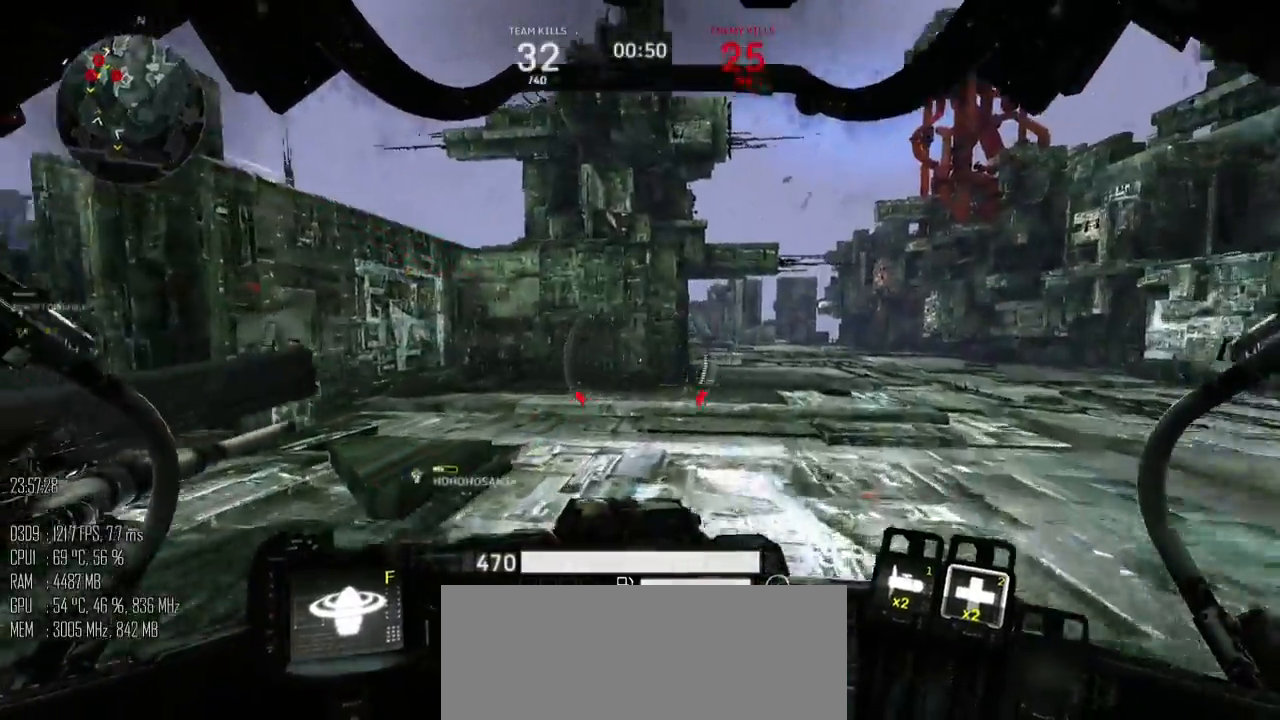
{"keys": ["d"], "mouse": [], "events": [[133, "shift_l", "up"], [167, "w", "up"], [233, "shift_l", "down"], [350, "shift_l", "up"]]}
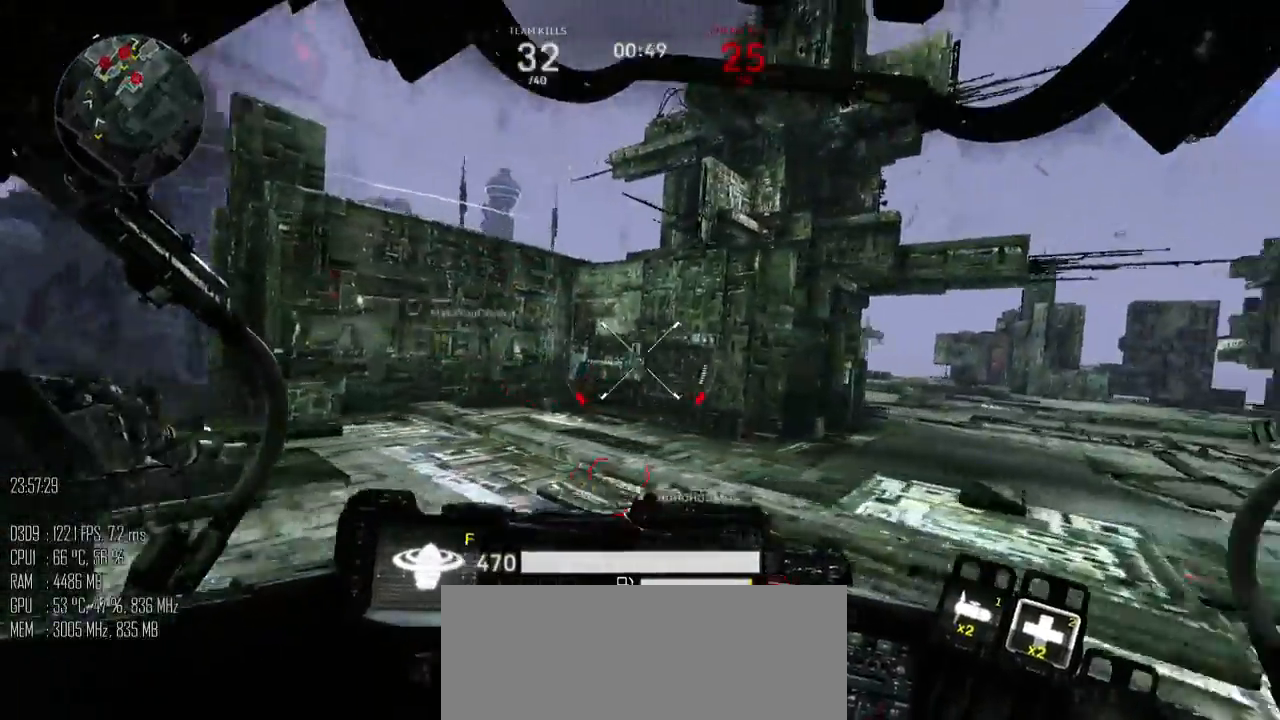
{"keys": ["a", "s"], "mouse": ["mb5"], "events": [[217, "s", "down"], [333, "a", "down"], [367, "d", "up"], [433, "mouse_mb5", "down"]]}
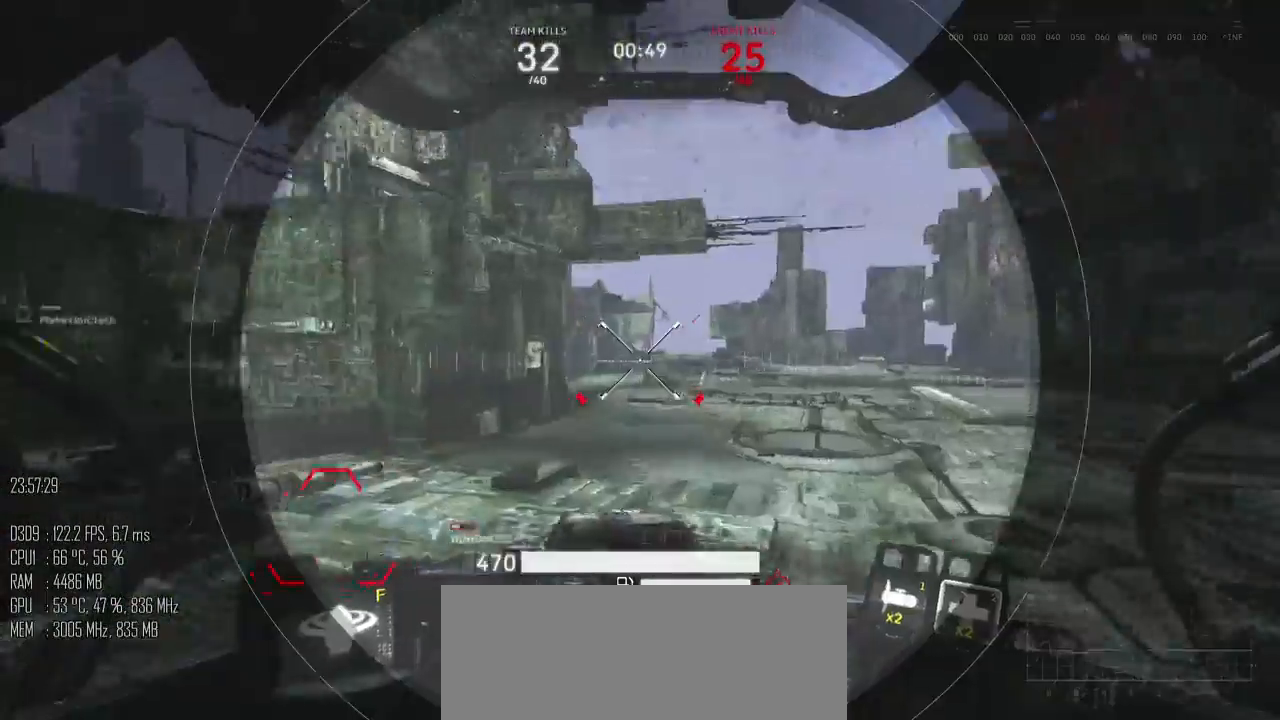
{"keys": ["d", "s"], "mouse": [], "events": [[33, "mouse_mb5", "up"], [150, "a", "up"], [200, "d", "down"]]}
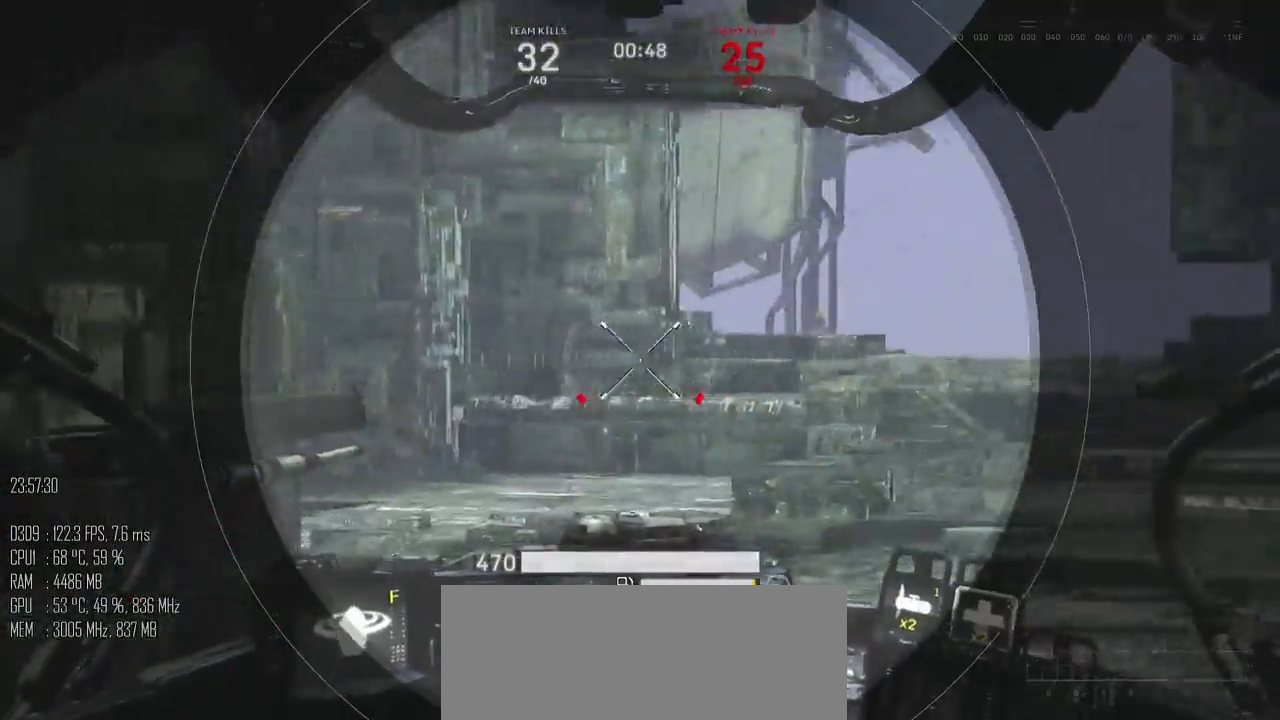
{"keys": ["d"], "mouse": [], "events": [[217, "a", "down"], [233, "d", "up"], [267, "mouse_mb5", "down"], [367, "d", "down"], [367, "mouse_mb5", "up"], [400, "a", "up"], [483, "s", "up"]]}
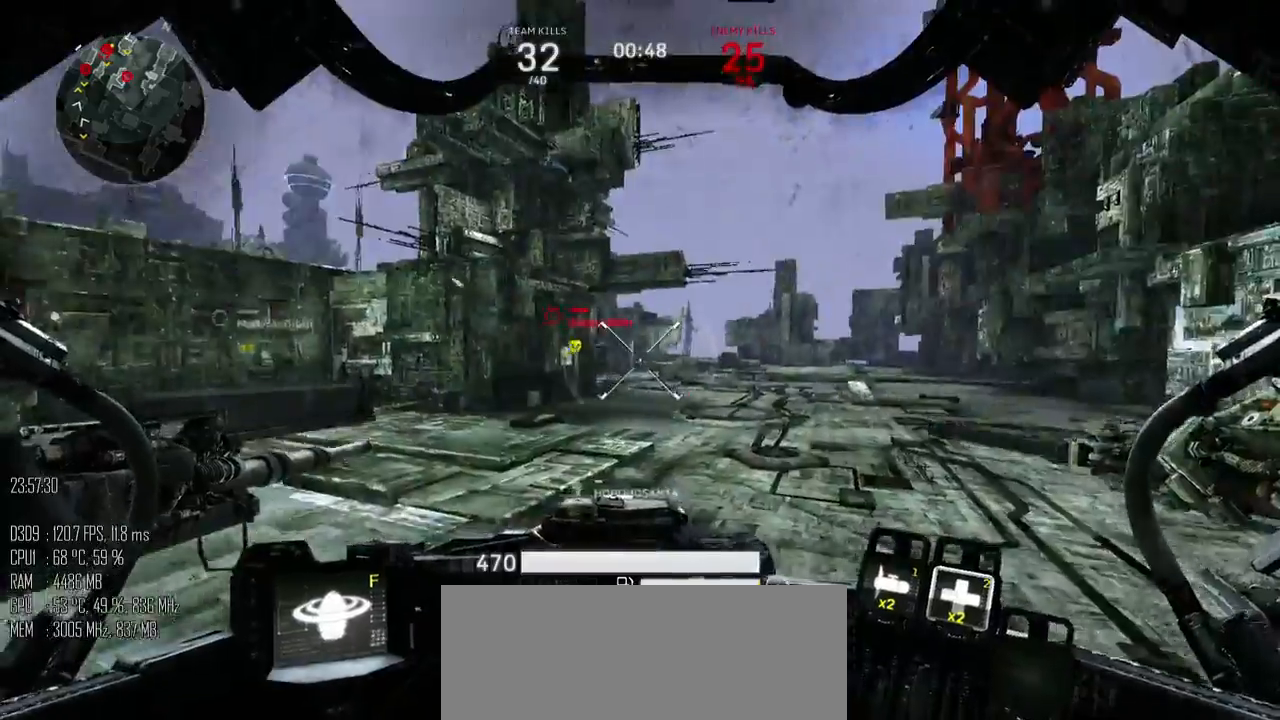
{"keys": ["a", "w"], "mouse": [], "events": [[250, "mouse_mb5", "down"], [300, "w", "down"], [383, "a", "down"], [383, "mouse_mb5", "up"], [400, "d", "up"]]}
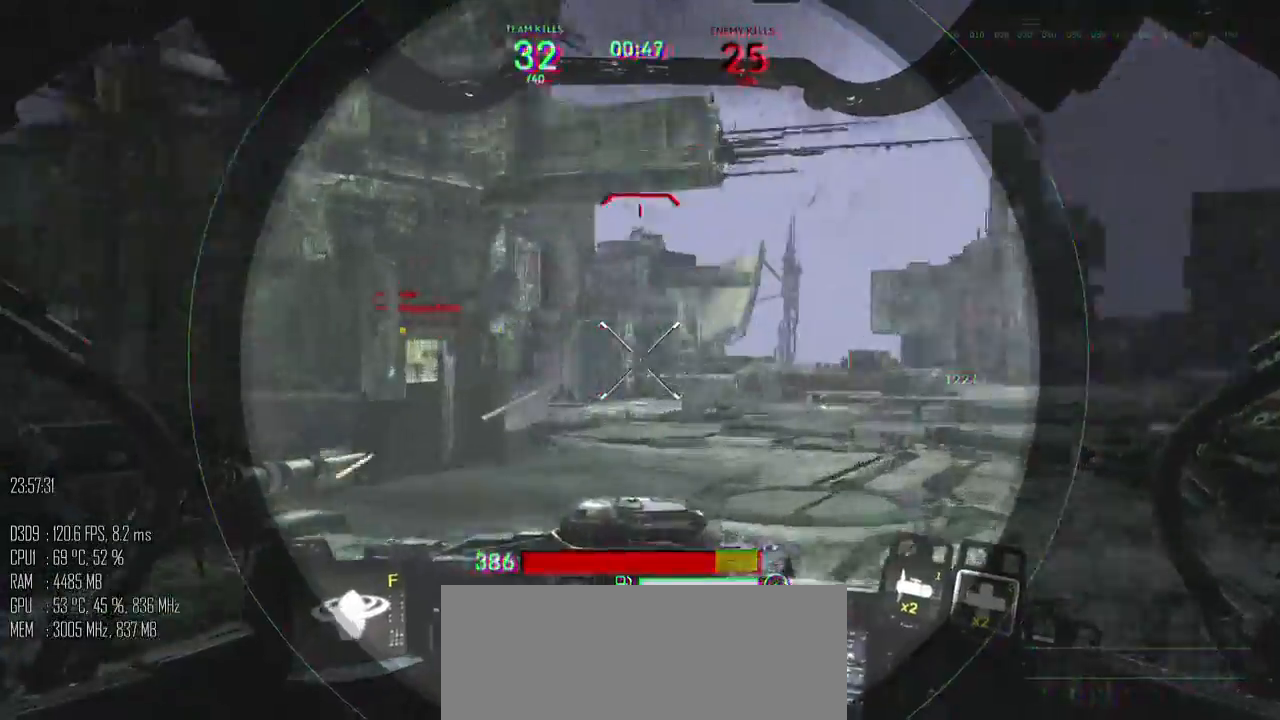
{"keys": ["d"], "mouse": [], "events": [[100, "a", "up"], [100, "d", "down"], [200, "mouse_mb5", "down"], [317, "mouse_mb5", "up"], [450, "w", "up"]]}
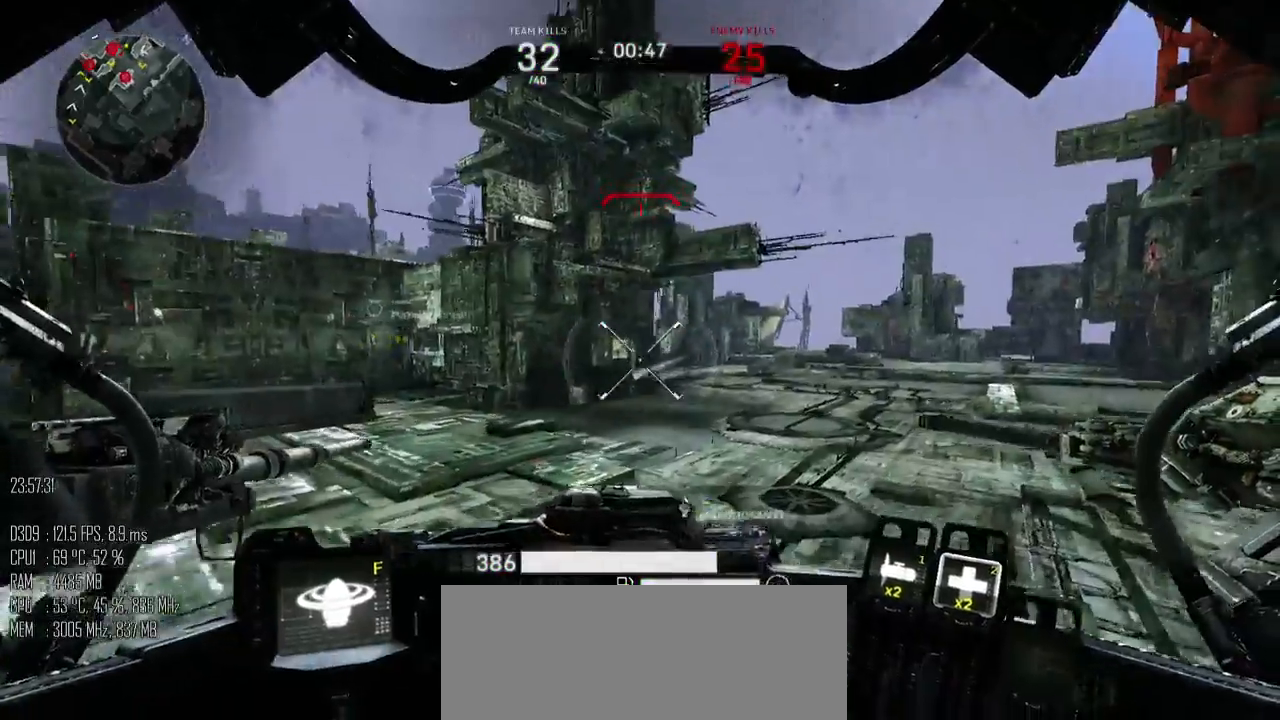
{"keys": ["a", "s"], "mouse": [], "events": [[233, "s", "down"], [367, "a", "down"], [433, "d", "up"]]}
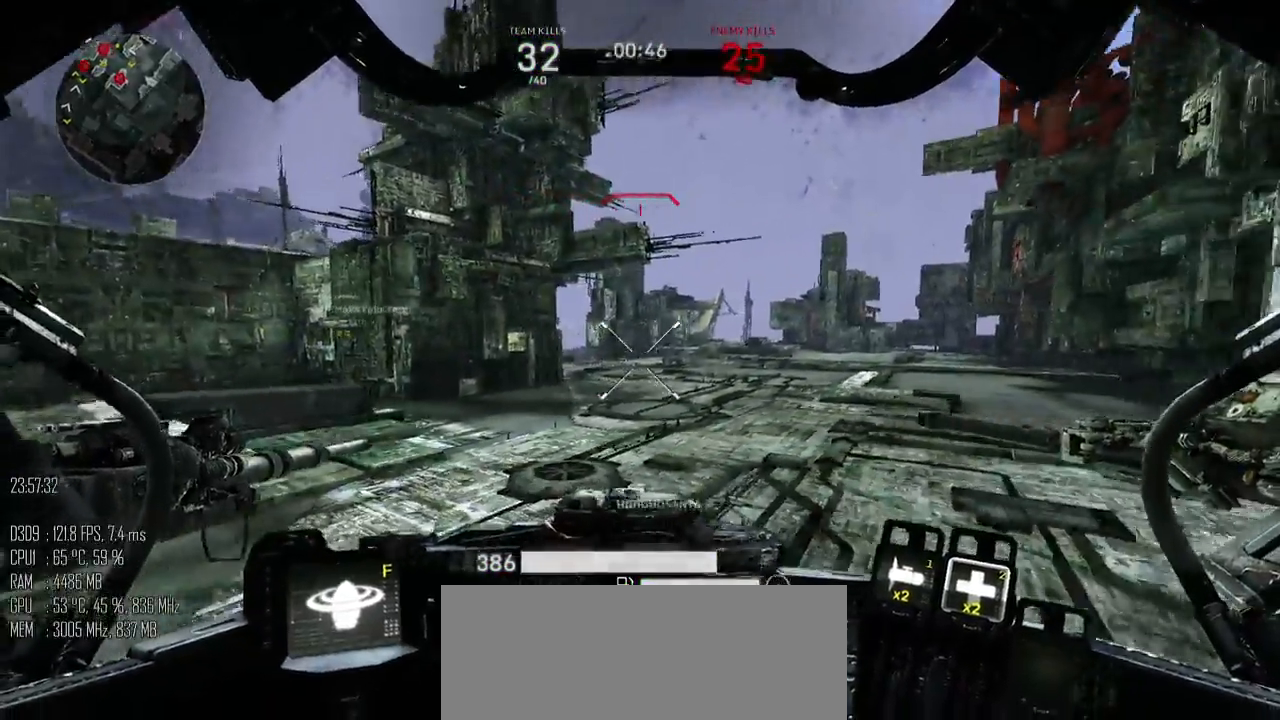
{"keys": ["a"], "mouse": [], "events": [[183, "s", "up"], [283, "mouse_mb5", "down"], [350, "mouse_mb5", "up"]]}